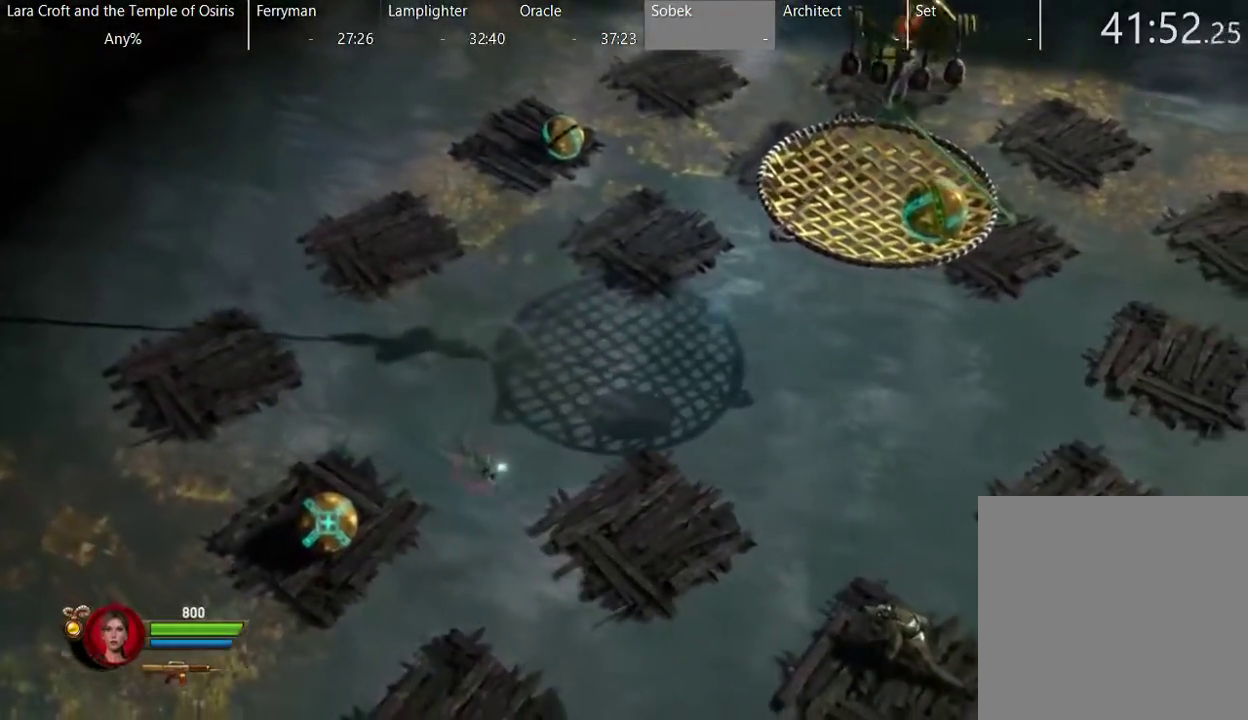
Gameplay with a controller (Xbox layout); each line is a JSON object with the inputs held at the frame after it. "events" lists button and stick changes between this image and that frame as [ms after this image, input, new state], when the widget could be followed in between. This overlay highlights the sticks when they move; stick clicks (L3 R3) are not distinguishable. Not read: L3 R3 Y.
{"buttons": ["A", "L2"], "left_stick": "down-right", "right_stick": "center", "events": [[417, "A", "down"]]}
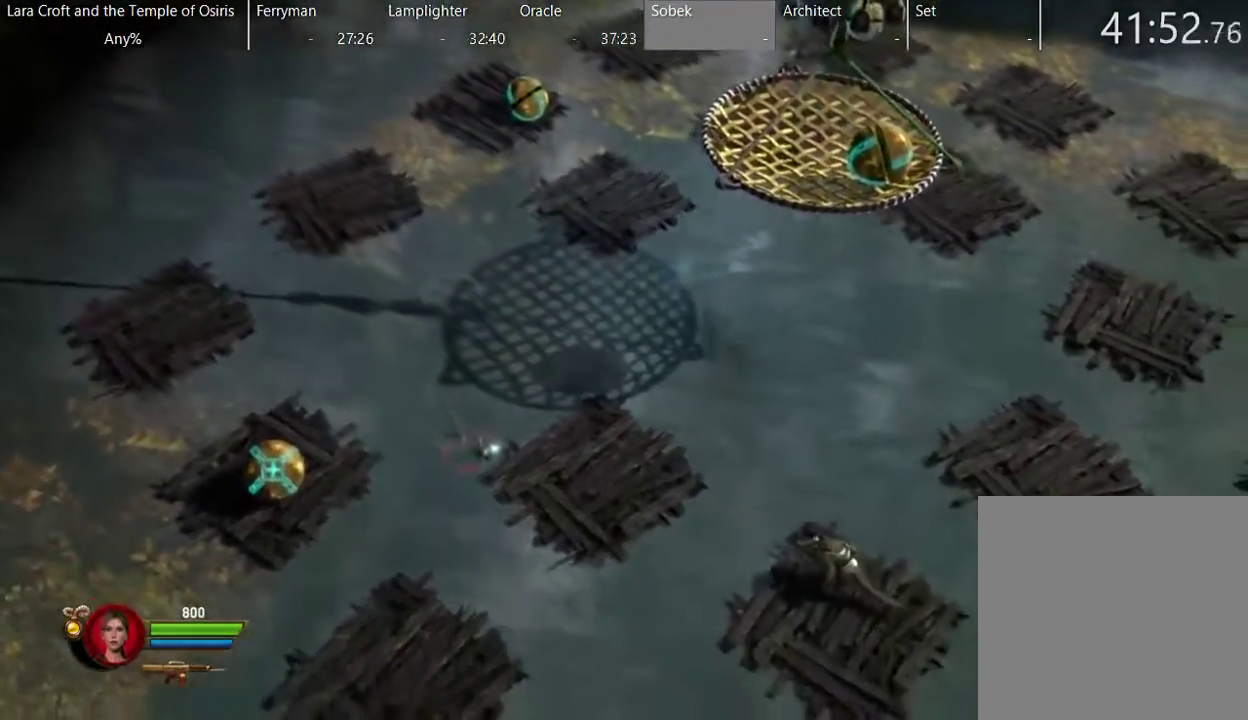
{"buttons": ["A", "L2"], "left_stick": "down-right", "right_stick": "center", "events": [[17, "A", "up"], [117, "A", "down"], [167, "A", "up"], [267, "A", "down"], [367, "A", "up"], [417, "A", "down"]]}
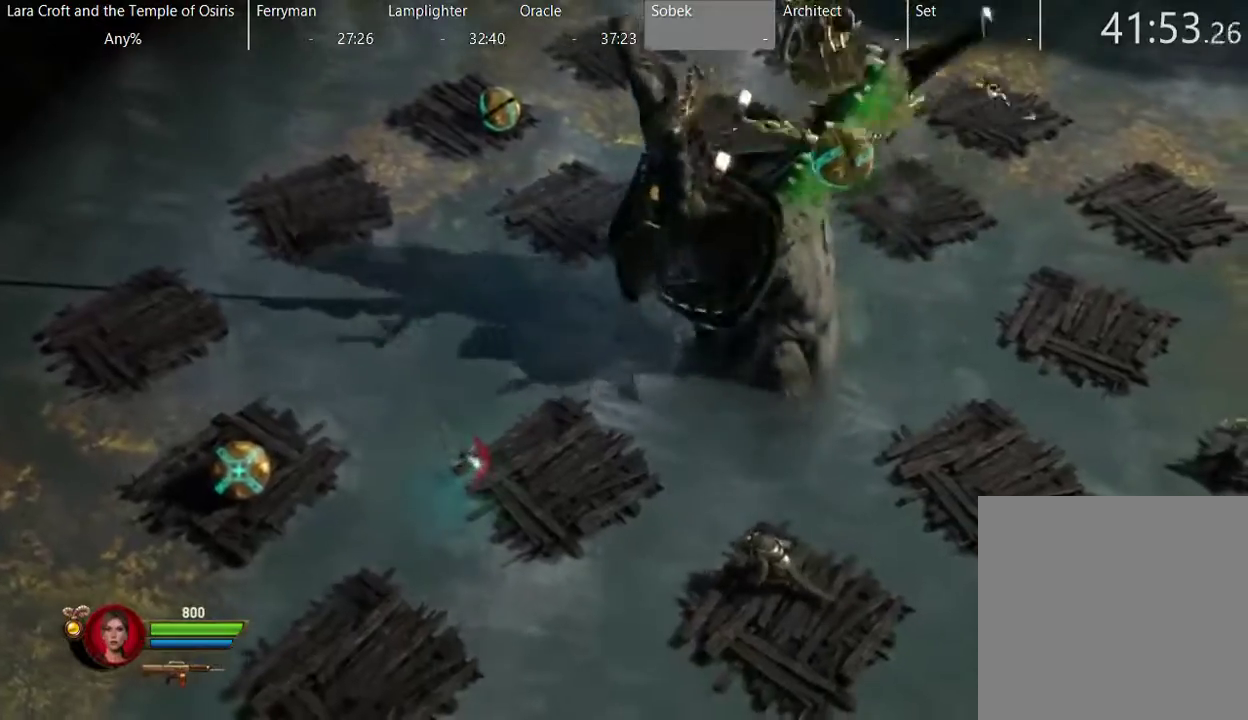
{"buttons": ["L2"], "left_stick": "down-right", "right_stick": "center", "events": [[17, "A", "up"]]}
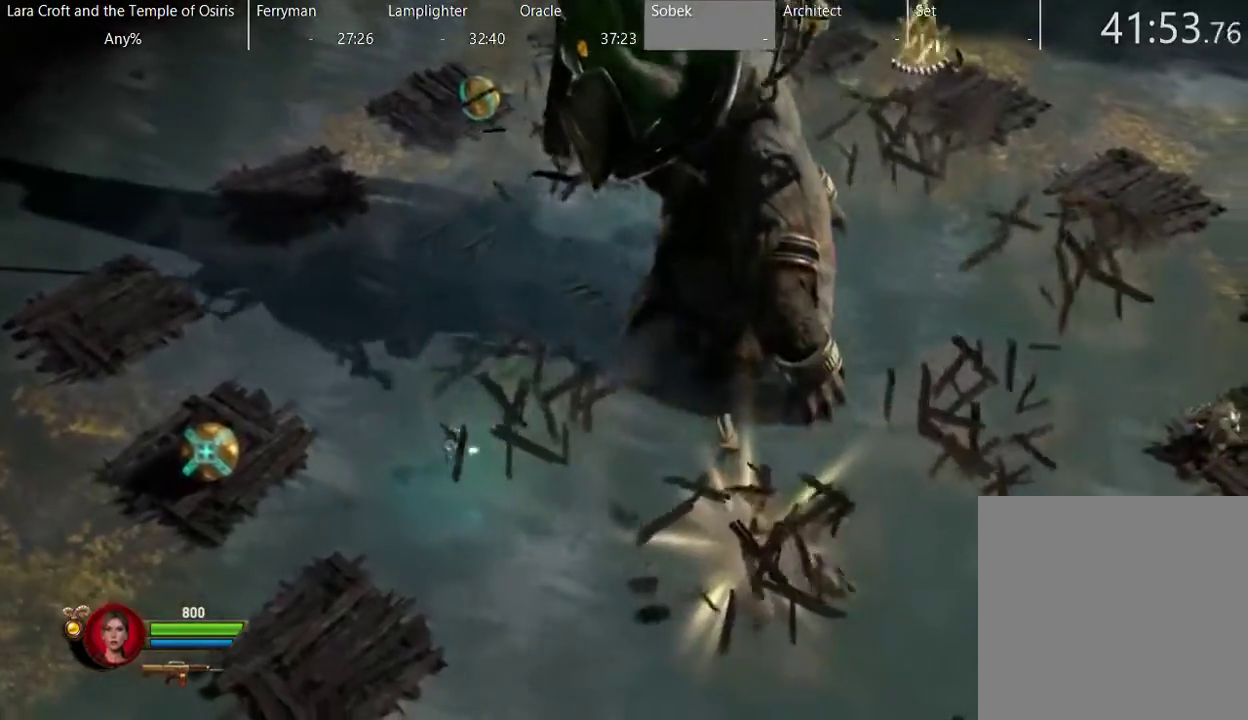
{"buttons": ["L2"], "left_stick": "down-right", "right_stick": "center", "events": []}
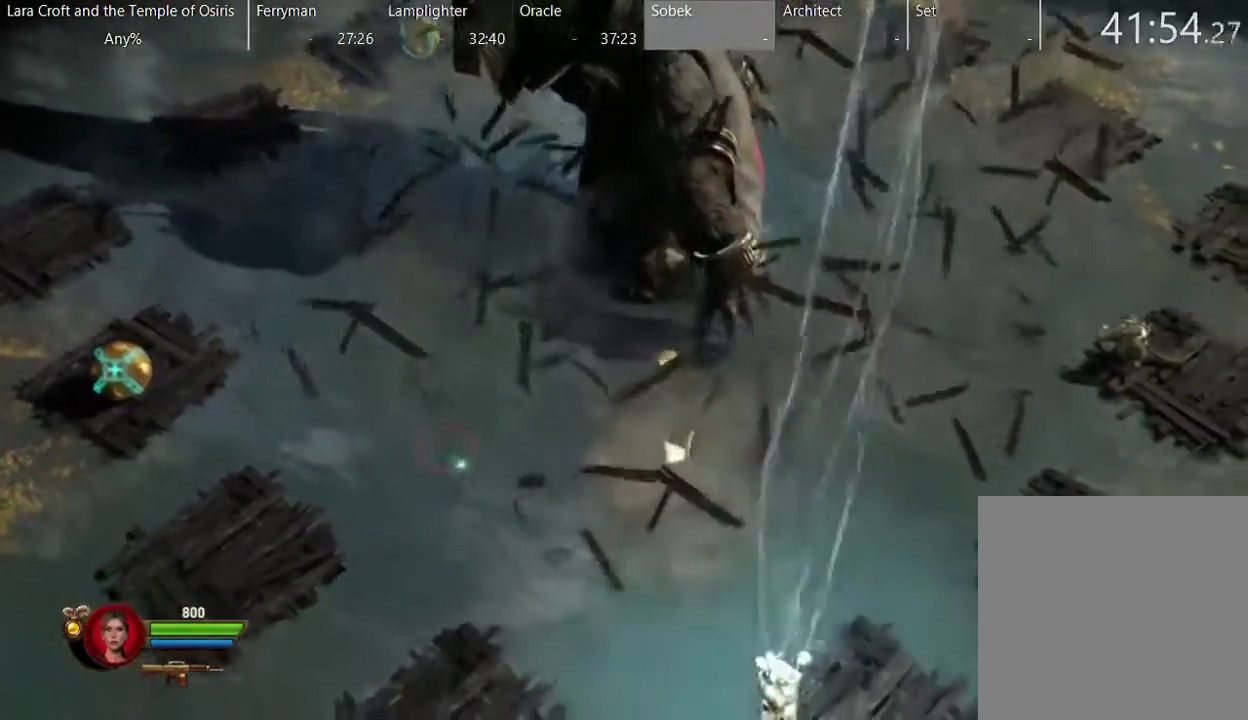
{"buttons": ["L2"], "left_stick": "down-right", "right_stick": "center", "events": []}
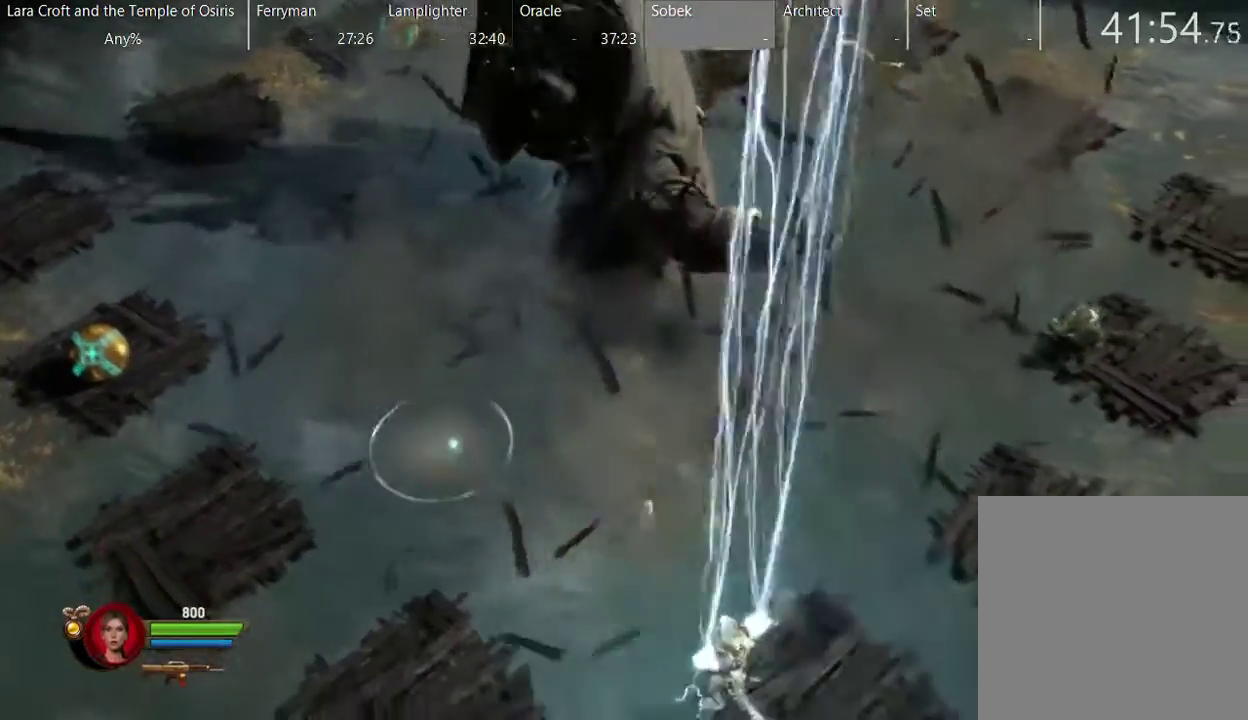
{"buttons": ["L2"], "left_stick": "down", "right_stick": "center", "events": [[217, "X", "down"], [267, "X", "up"], [417, "left_stick", "down"]]}
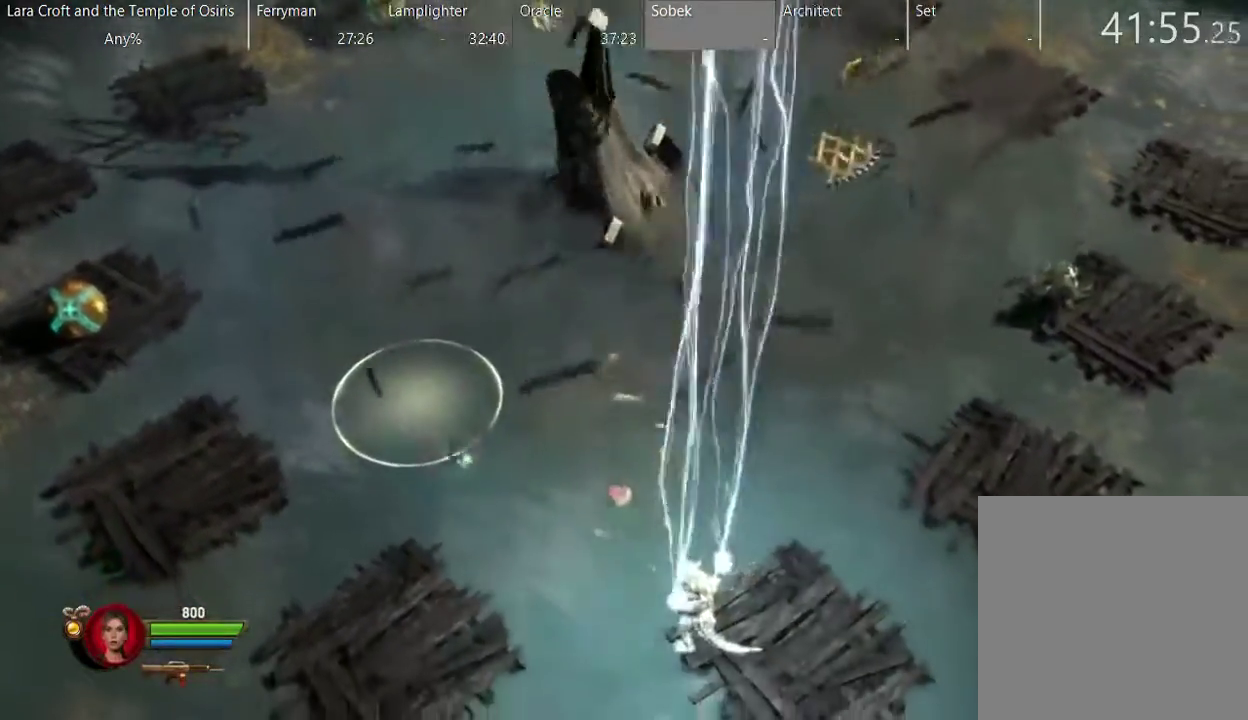
{"buttons": ["L2"], "left_stick": "down", "right_stick": "center", "events": [[117, "A", "down"], [217, "A", "up"], [317, "A", "down"], [417, "A", "up"]]}
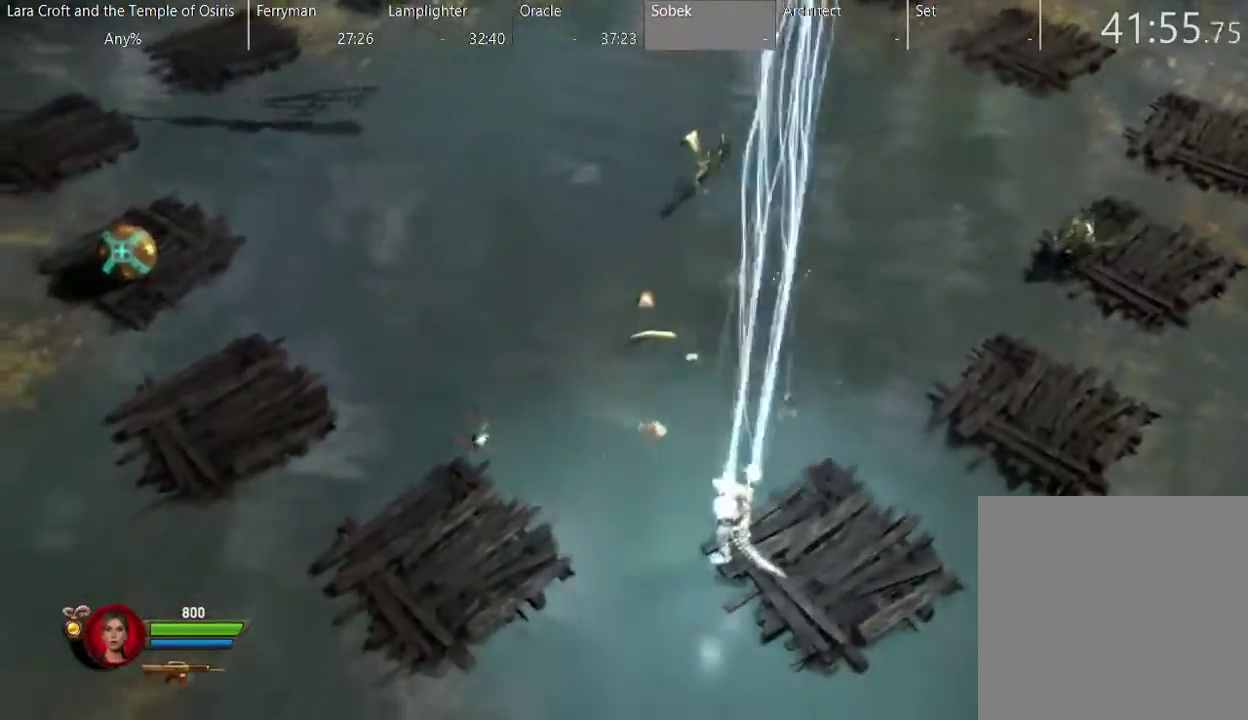
{"buttons": ["L2"], "left_stick": "down", "right_stick": "center", "events": [[17, "A", "down"], [67, "A", "up"], [167, "A", "down"], [267, "A", "up"], [317, "A", "down"], [417, "A", "up"]]}
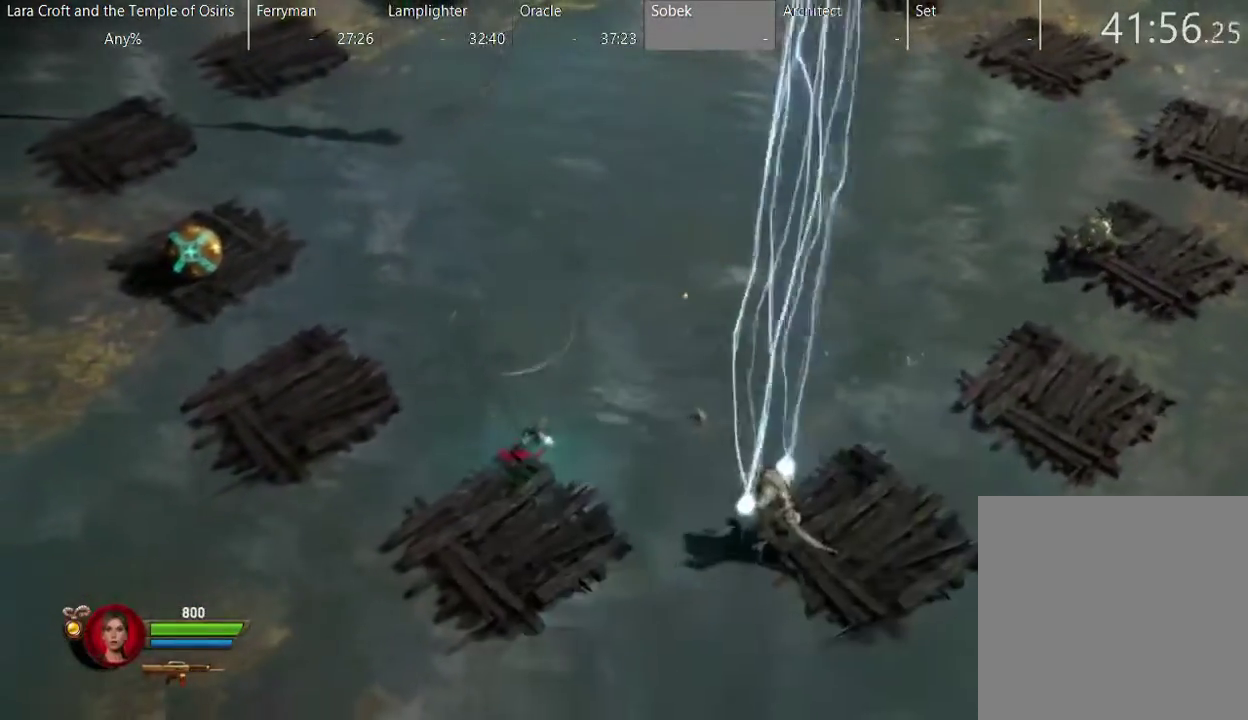
{"buttons": ["L2"], "left_stick": "down", "right_stick": "center", "events": [[17, "A", "down"], [67, "A", "up"]]}
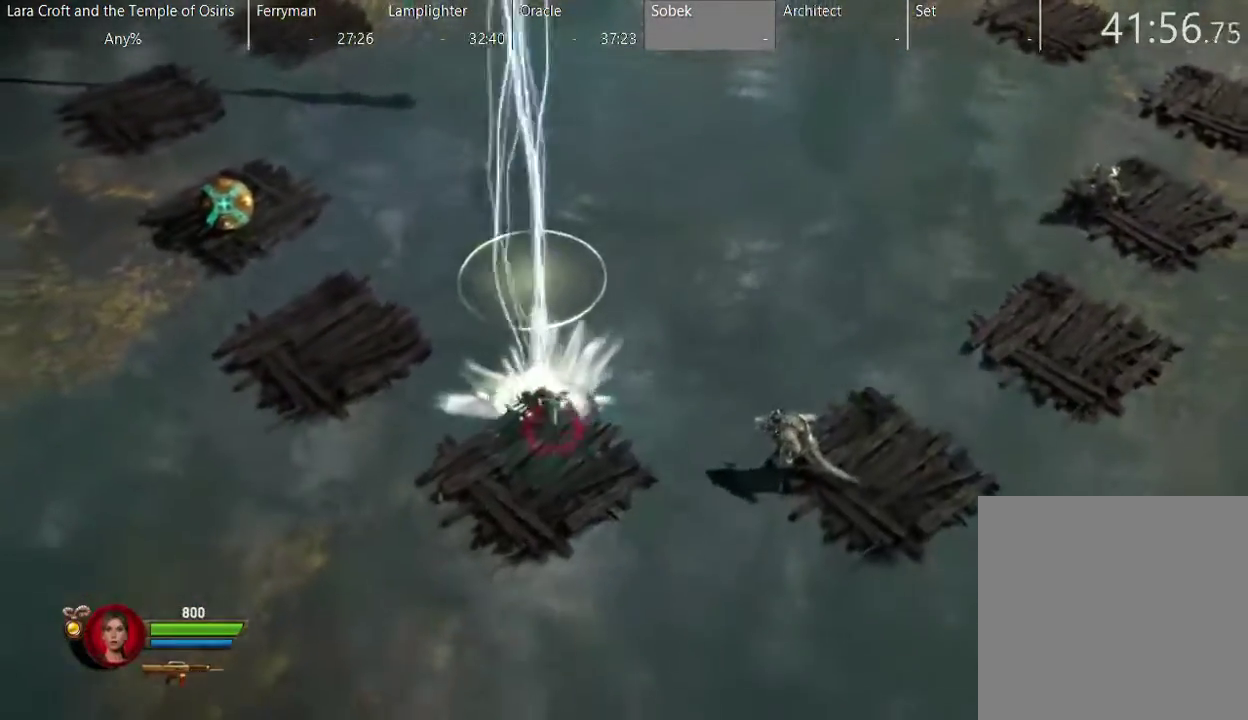
{"buttons": ["R2"], "left_stick": "center", "right_stick": "right", "events": [[167, "L2", "up"], [217, "left_stick", "down-right"], [267, "left_stick", "center"], [417, "R2", "down"], [417, "right_stick", "right"]]}
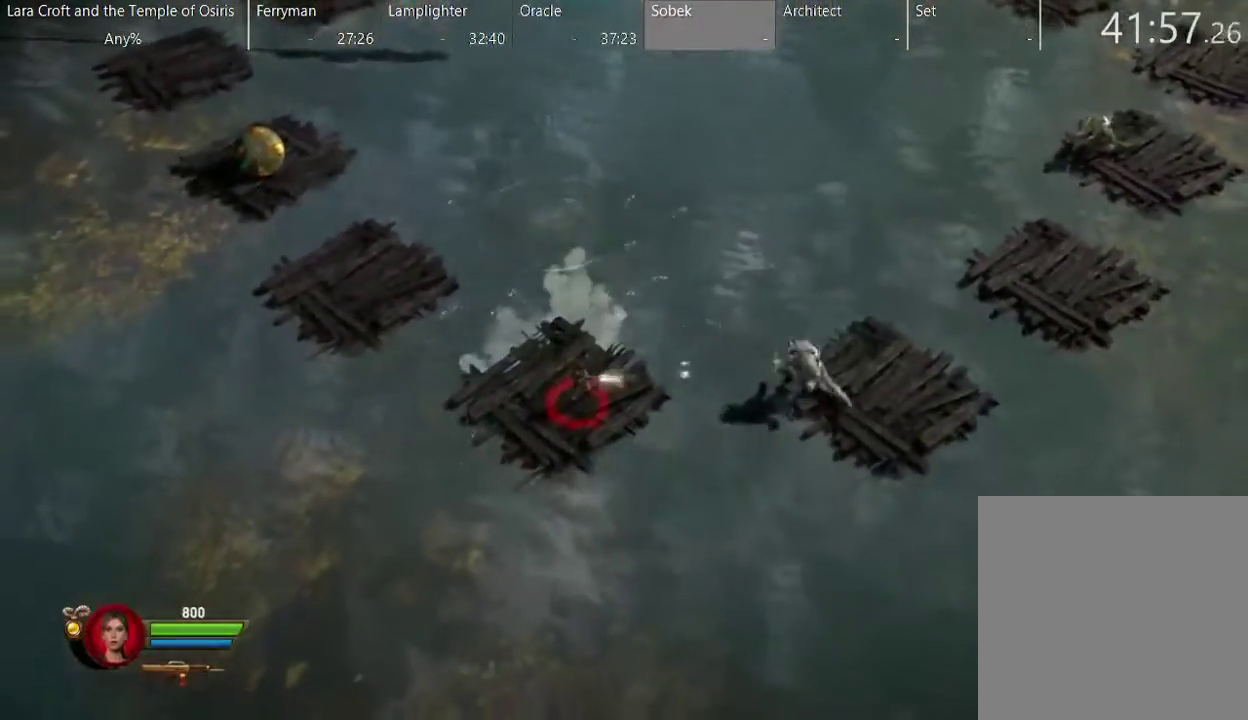
{"buttons": ["R2"], "left_stick": "right", "right_stick": "right", "events": [[333, "left_stick", "right"]]}
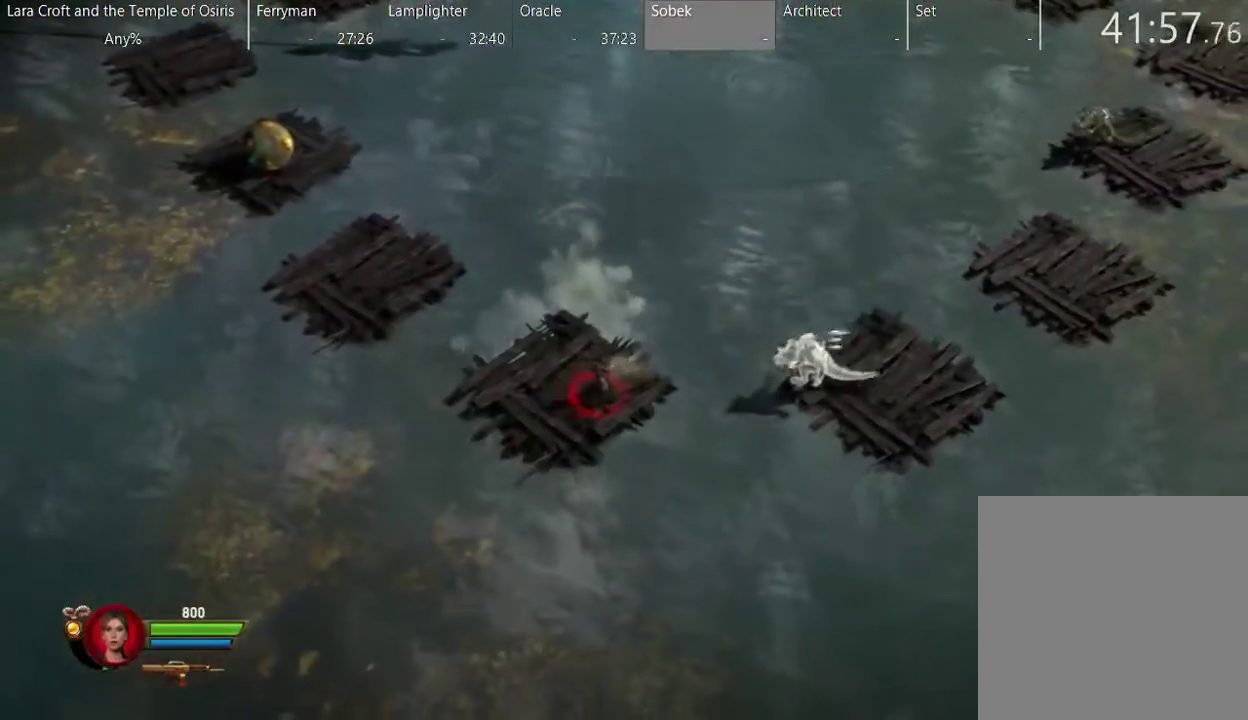
{"buttons": ["R2"], "left_stick": "center", "right_stick": "right", "events": [[17, "left_stick", "center"]]}
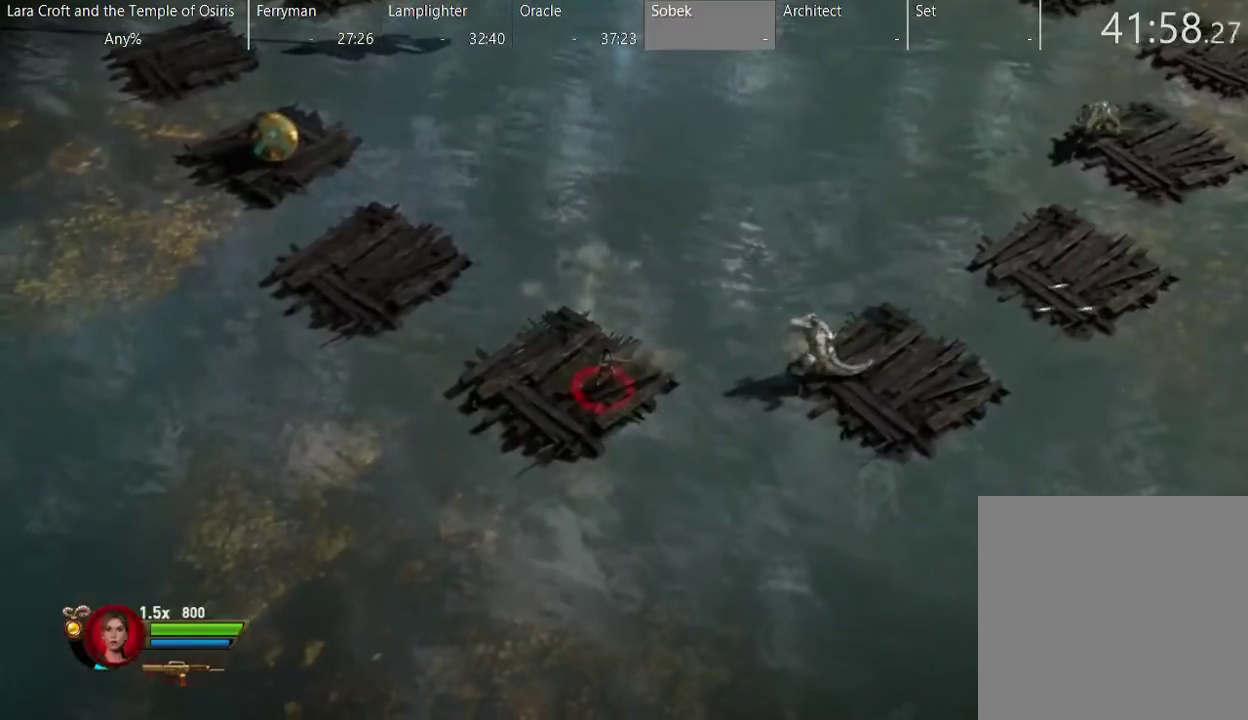
{"buttons": ["R2"], "left_stick": "center", "right_stick": "right", "events": []}
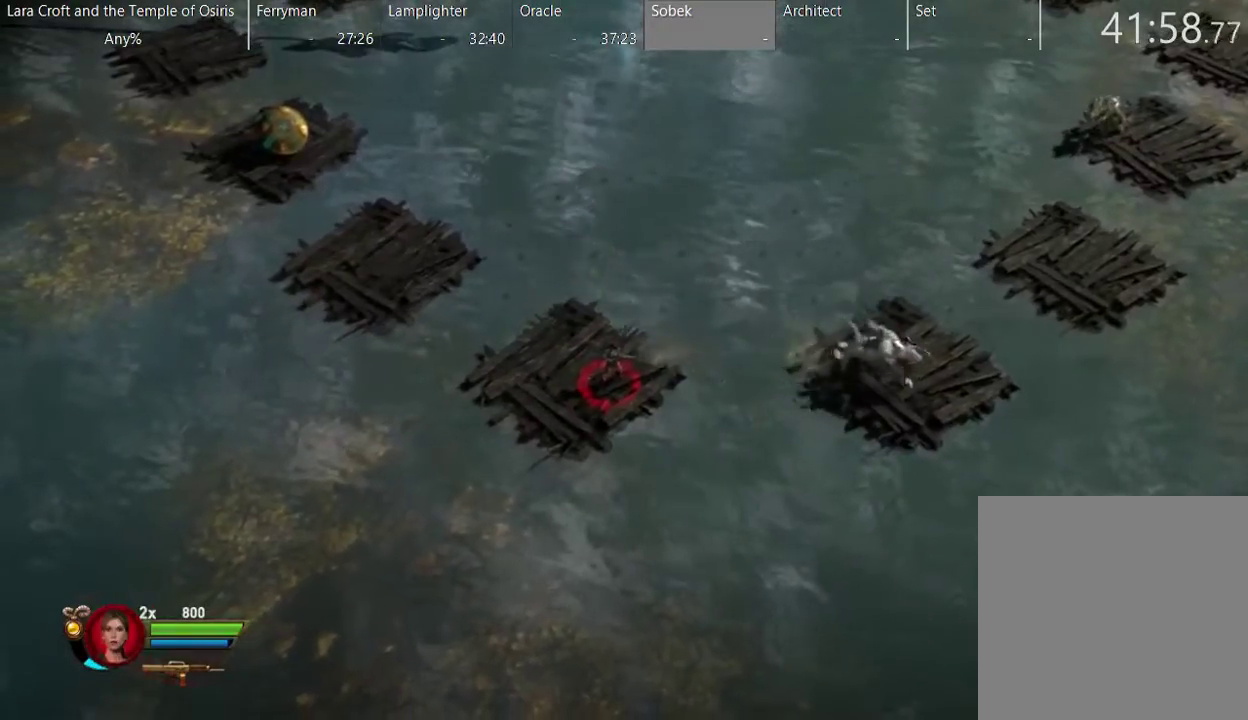
{"buttons": ["A"], "left_stick": "right", "right_stick": "center", "events": [[183, "R2", "up"], [183, "right_stick", "center"], [217, "left_stick", "right"], [433, "A", "down"]]}
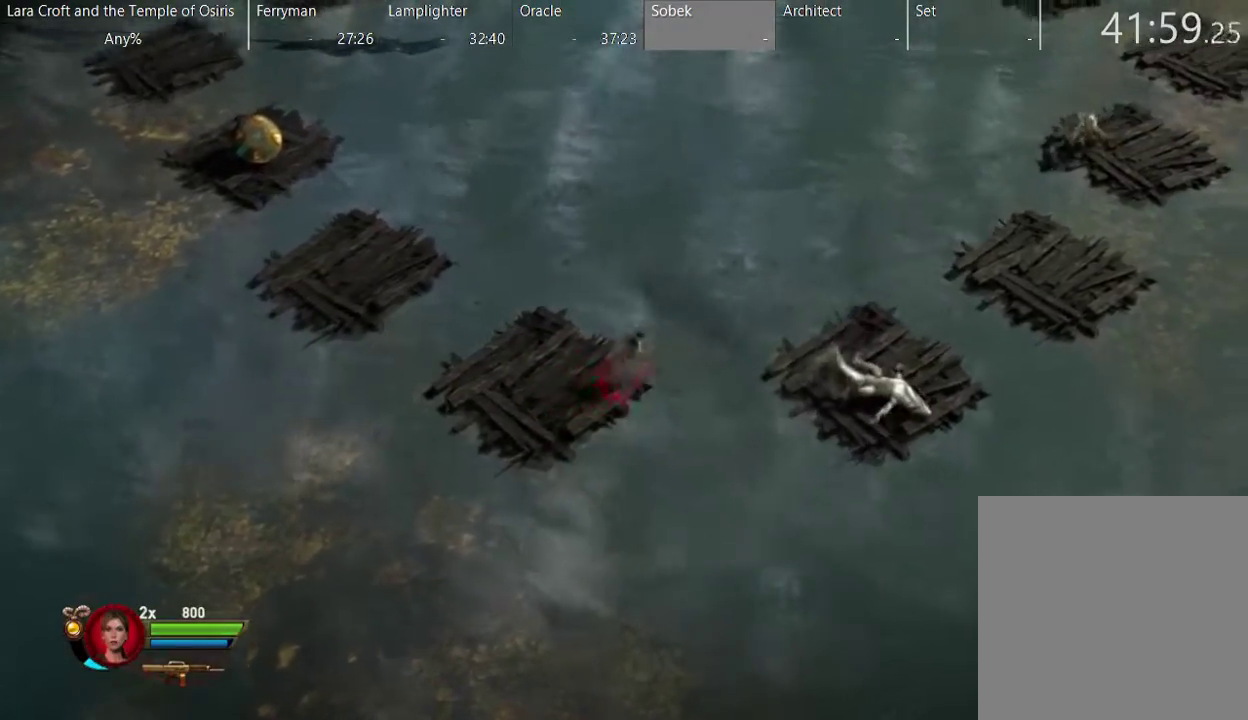
{"buttons": [], "left_stick": "right", "right_stick": "center", "events": [[283, "A", "up"]]}
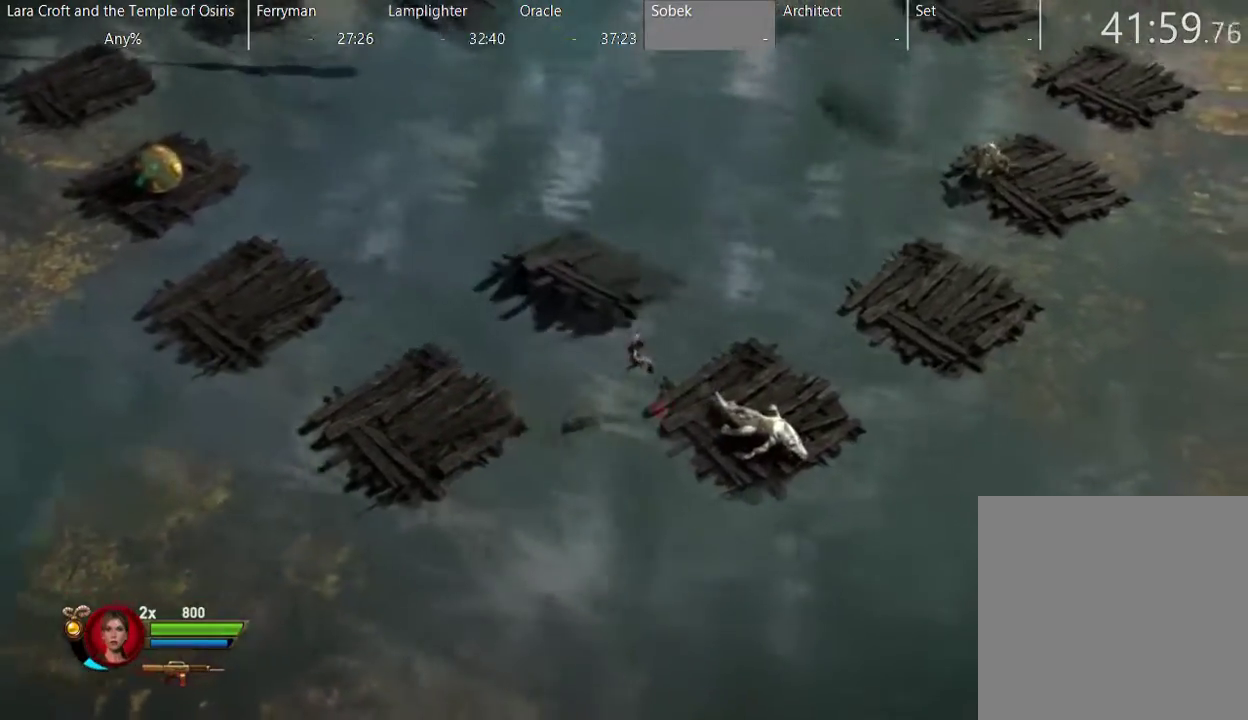
{"buttons": [], "left_stick": "up-right", "right_stick": "center", "events": [[383, "left_stick", "up-right"]]}
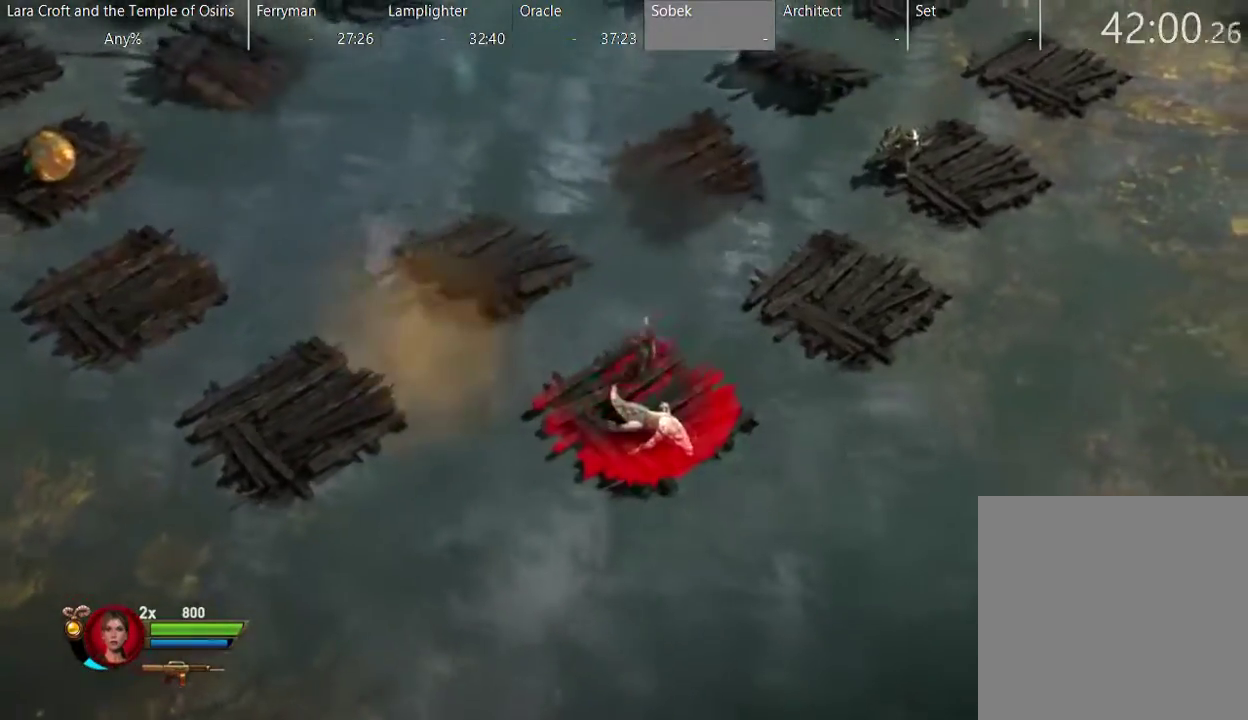
{"buttons": [], "left_stick": "up-left", "right_stick": "center", "events": [[33, "left_stick", "up"], [133, "left_stick", "up-left"], [233, "A", "down"], [433, "A", "up"]]}
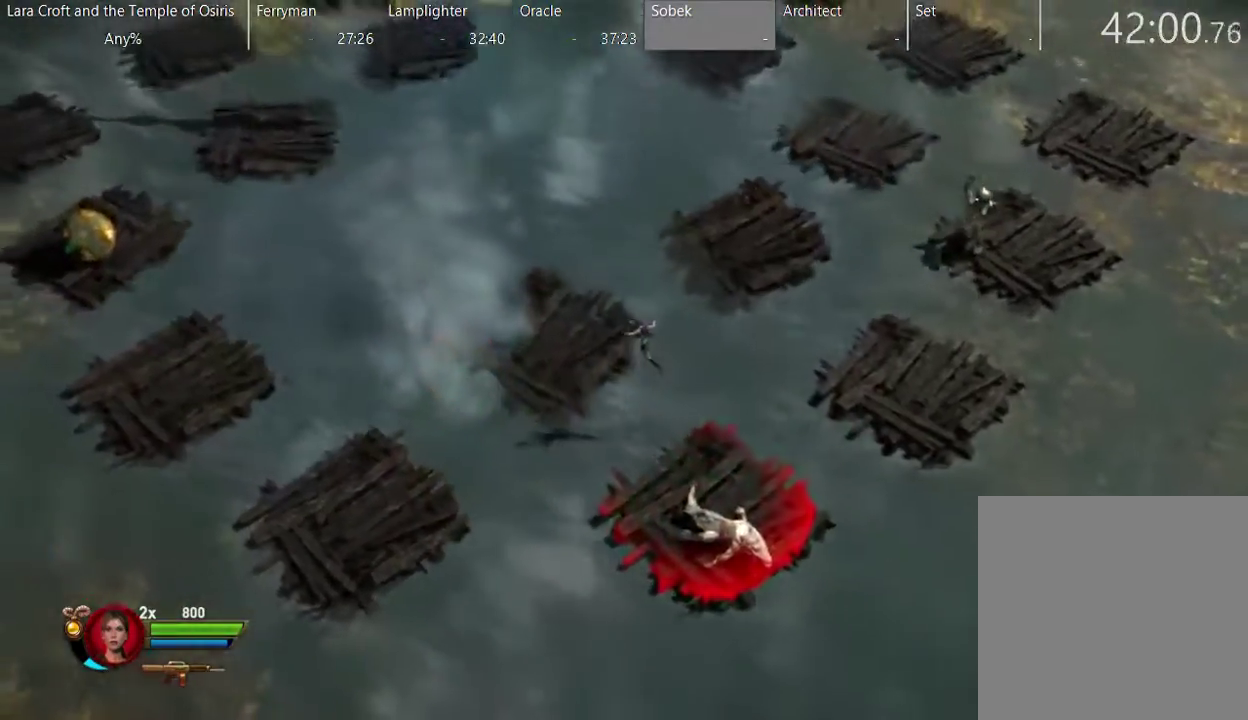
{"buttons": [], "left_stick": "center", "right_stick": "center", "events": [[433, "left_stick", "center"]]}
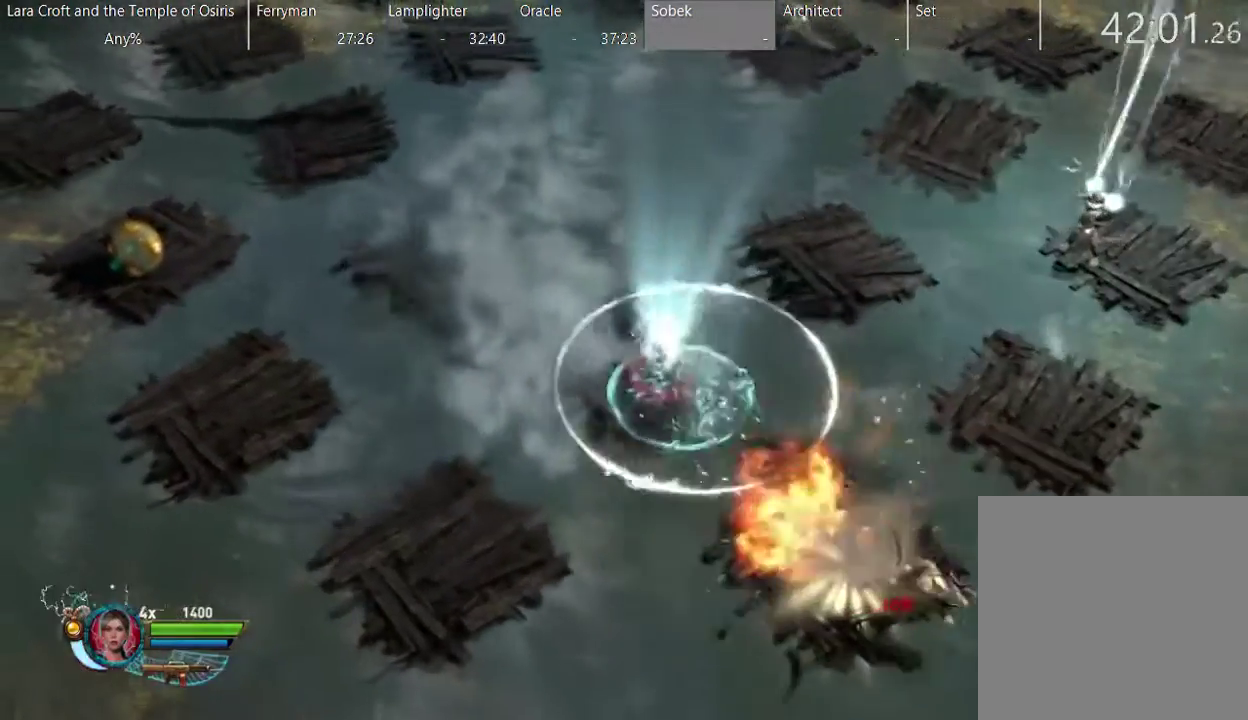
{"buttons": [], "left_stick": "center", "right_stick": "center", "events": [[183, "left_stick", "up-right"], [333, "left_stick", "center"]]}
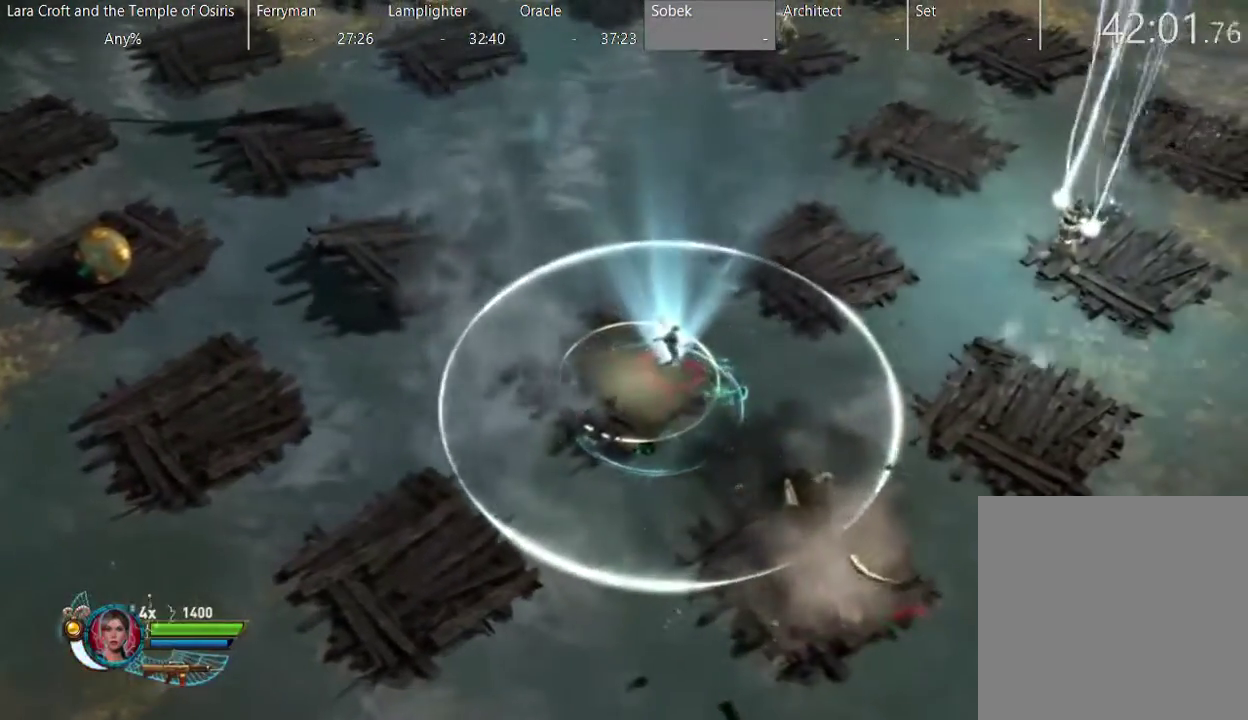
{"buttons": [], "left_stick": "down-left", "right_stick": "center", "events": [[233, "left_stick", "down-left"]]}
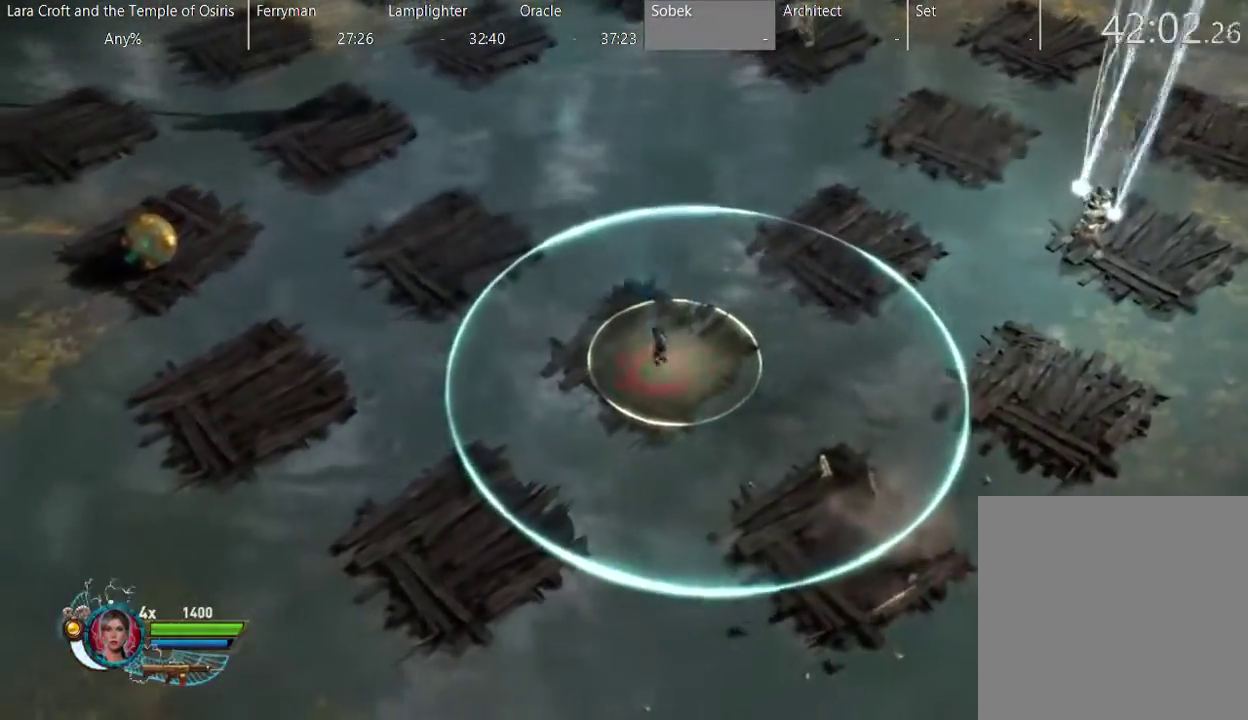
{"buttons": ["A"], "left_stick": "down-left", "right_stick": "center", "events": [[33, "left_stick", "left"], [83, "left_stick", "up-left"], [133, "A", "down"], [183, "left_stick", "left"], [383, "left_stick", "down-left"]]}
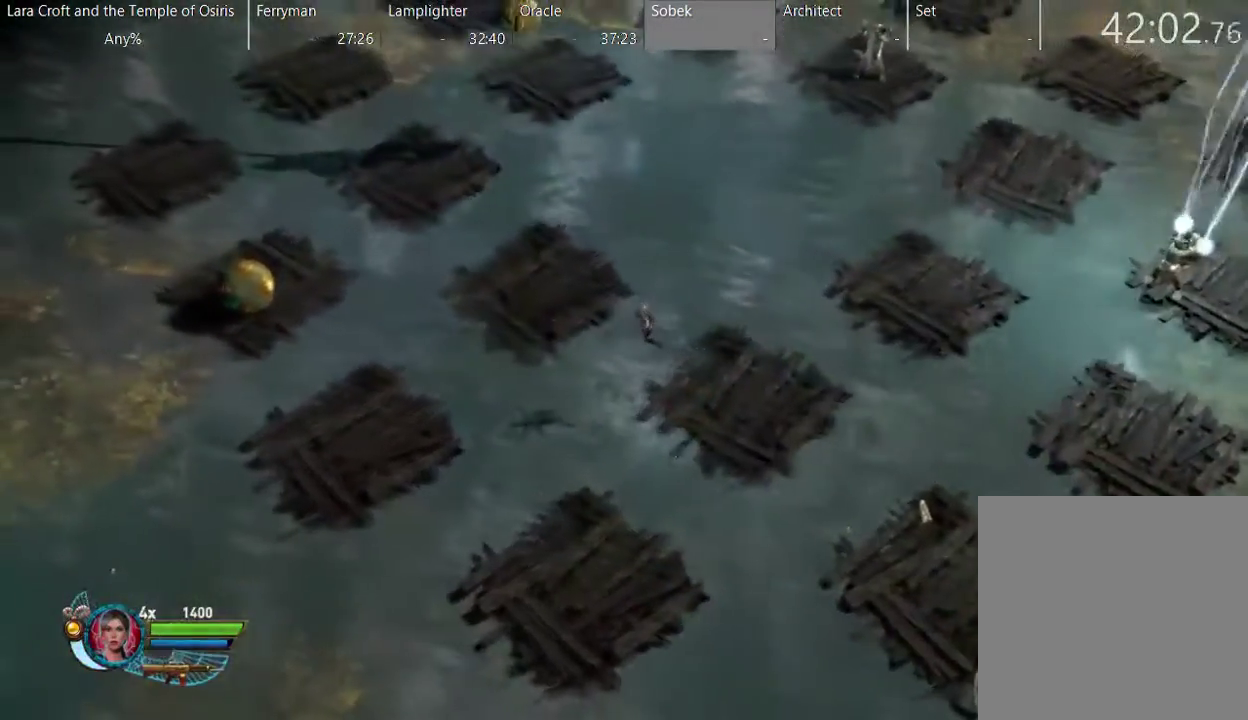
{"buttons": [], "left_stick": "down-left", "right_stick": "center", "events": [[33, "A", "up"]]}
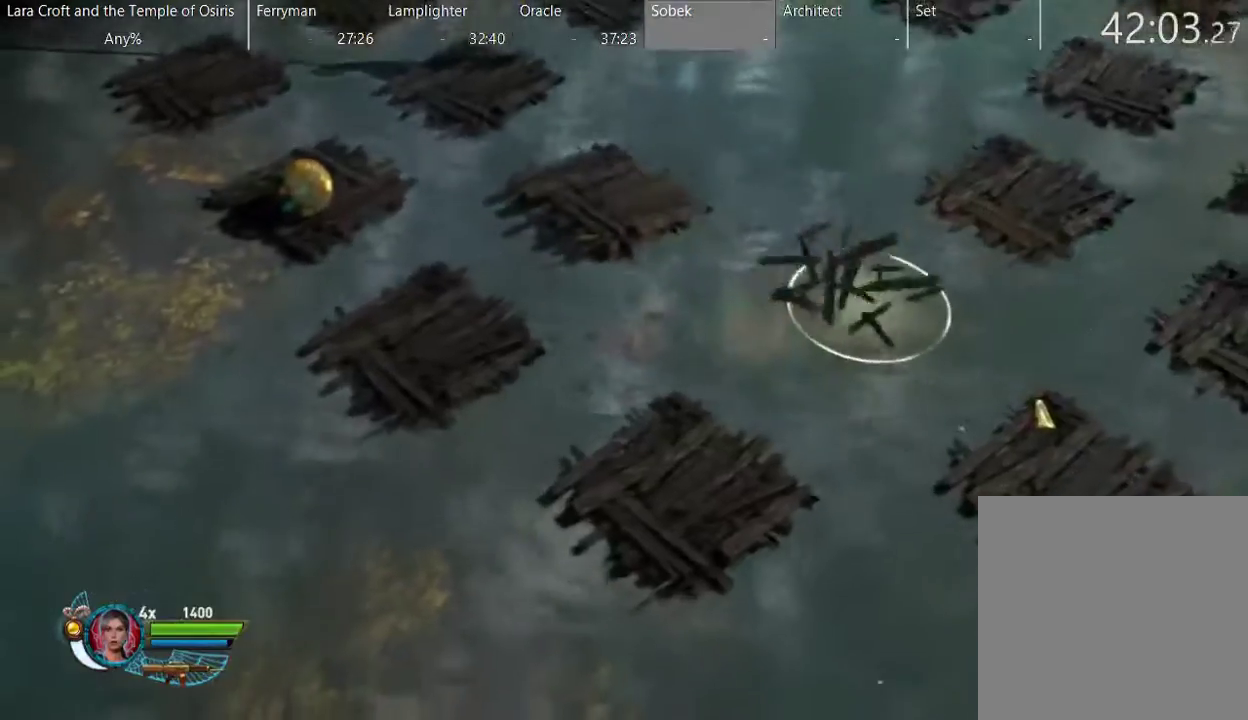
{"buttons": [], "left_stick": "down-left", "right_stick": "center", "events": []}
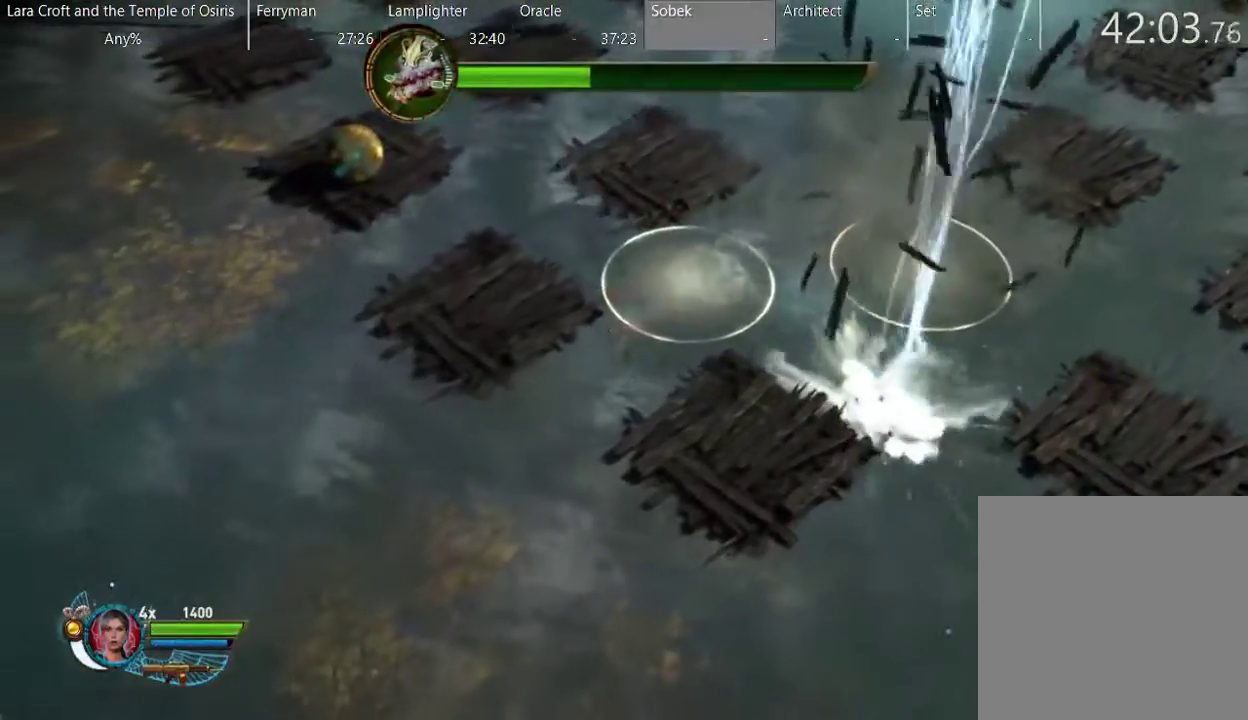
{"buttons": [], "left_stick": "down", "right_stick": "center", "events": [[217, "left_stick", "down"]]}
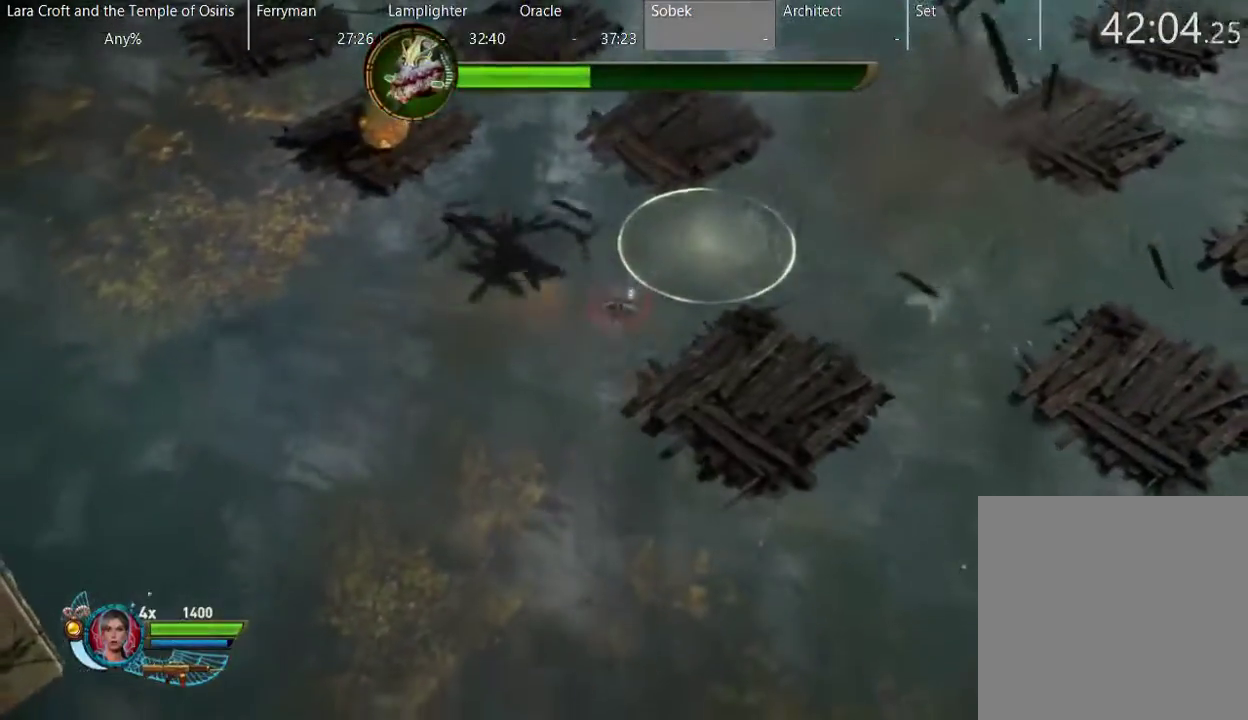
{"buttons": ["A"], "left_stick": "down-right", "right_stick": "center", "events": [[100, "left_stick", "down-right"], [400, "A", "down"]]}
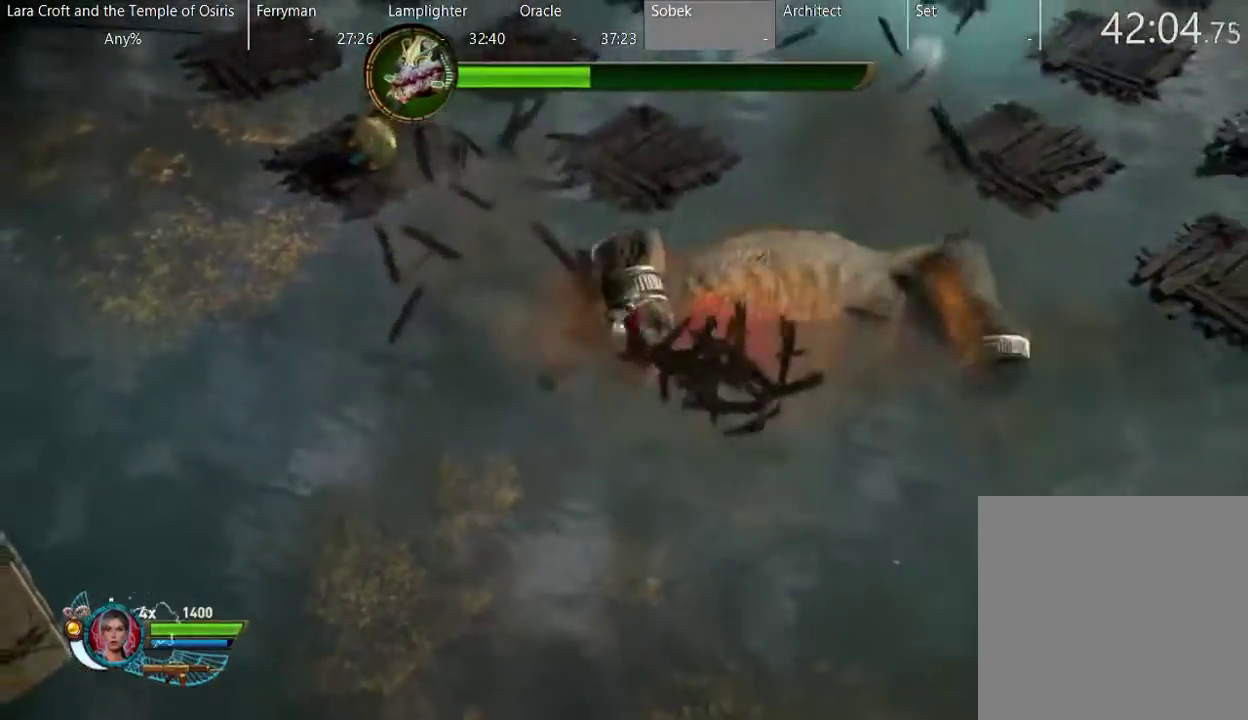
{"buttons": [], "left_stick": "up-right", "right_stick": "center", "events": [[50, "A", "up"], [383, "left_stick", "up-right"]]}
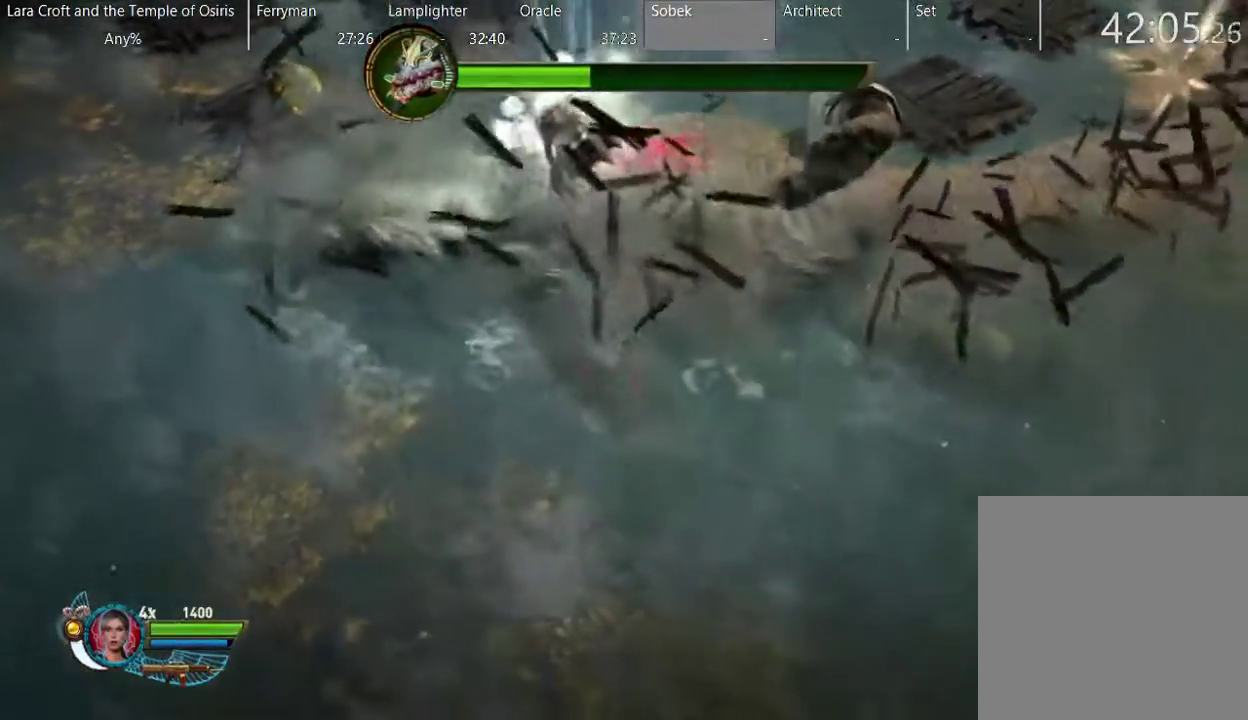
{"buttons": ["A"], "left_stick": "up", "right_stick": "center", "events": [[33, "left_stick", "up"], [200, "A", "down"], [350, "A", "up"], [500, "A", "down"]]}
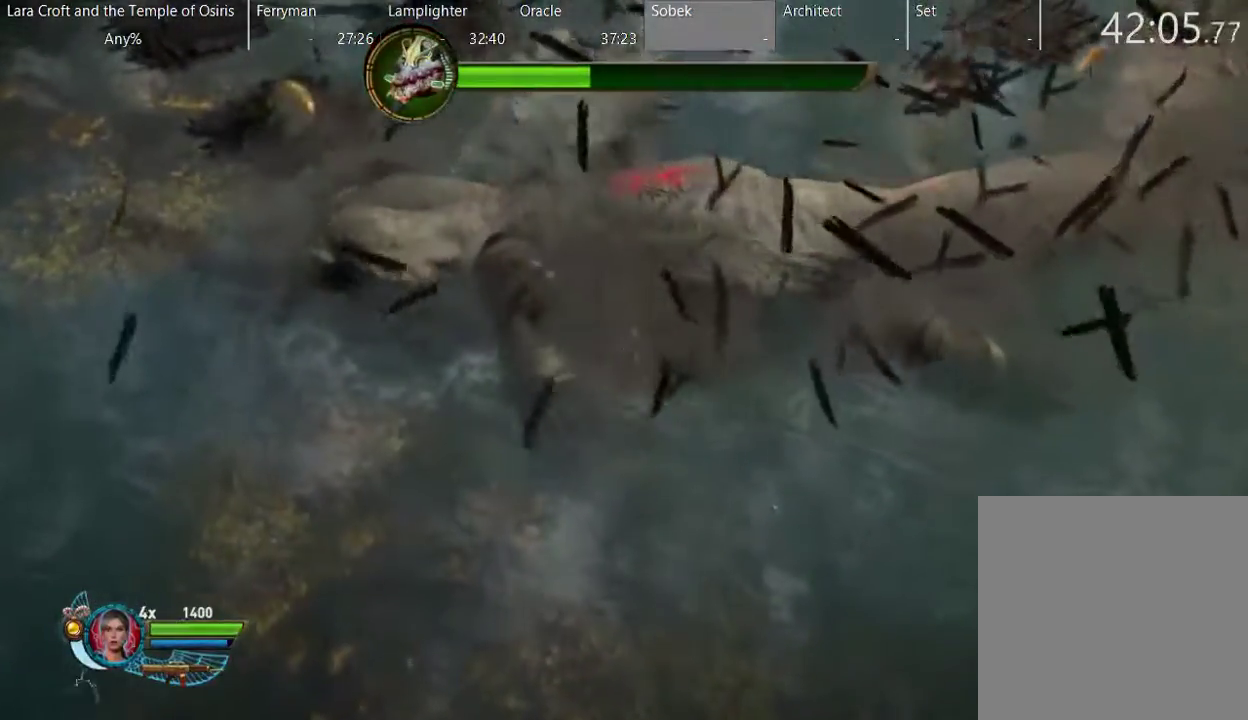
{"buttons": ["A"], "left_stick": "up-left", "right_stick": "center", "events": [[150, "A", "up"], [200, "A", "down"], [300, "A", "up"], [350, "A", "down"], [433, "left_stick", "up-left"], [450, "A", "up"], [500, "A", "down"]]}
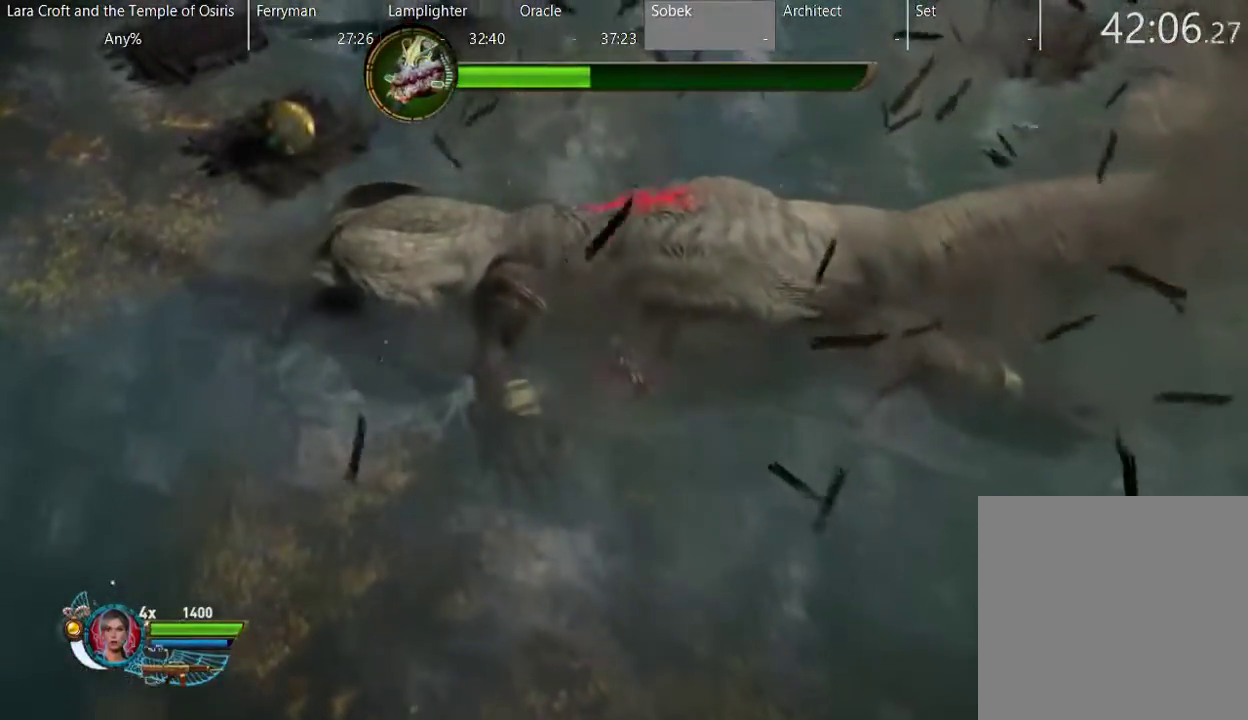
{"buttons": [], "left_stick": "up", "right_stick": "center", "events": [[100, "A", "up"], [150, "A", "down"], [167, "left_stick", "up"], [250, "A", "up"], [300, "A", "down"], [400, "A", "up"], [450, "A", "down"], [500, "A", "up"]]}
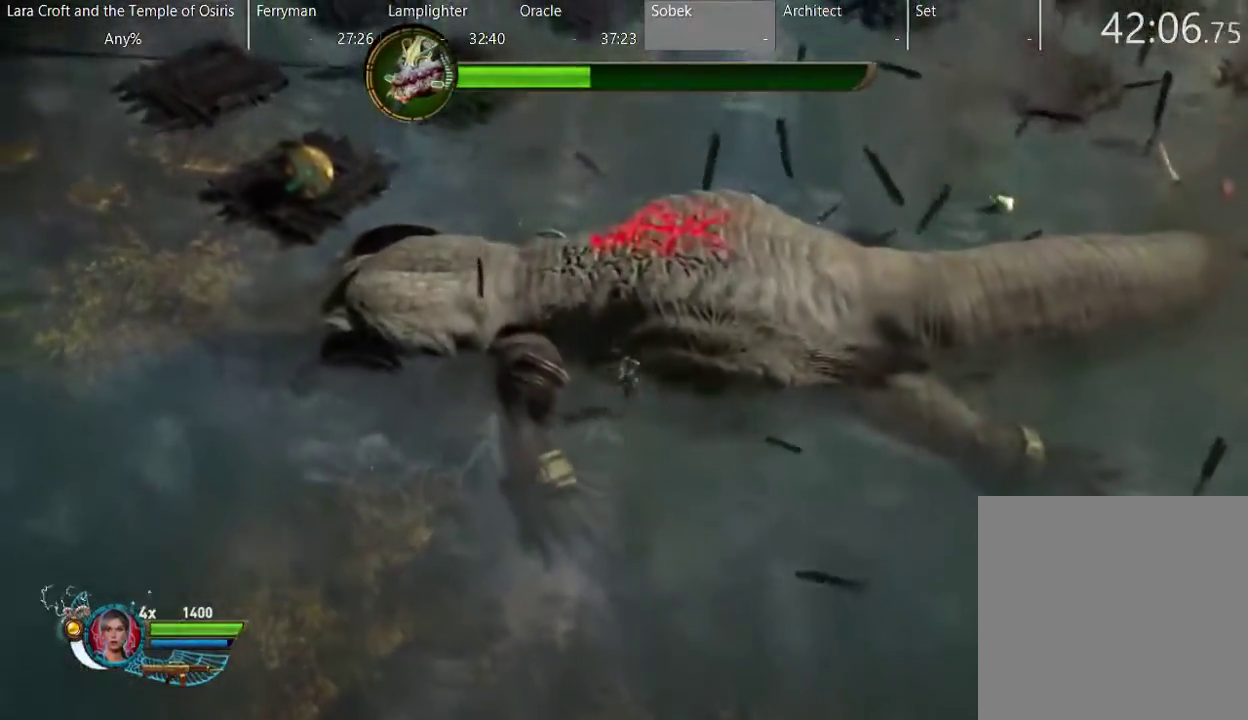
{"buttons": [], "left_stick": "up-right", "right_stick": "center", "events": [[100, "A", "down"], [150, "A", "up"], [250, "A", "down"], [300, "A", "up"], [350, "left_stick", "up-right"]]}